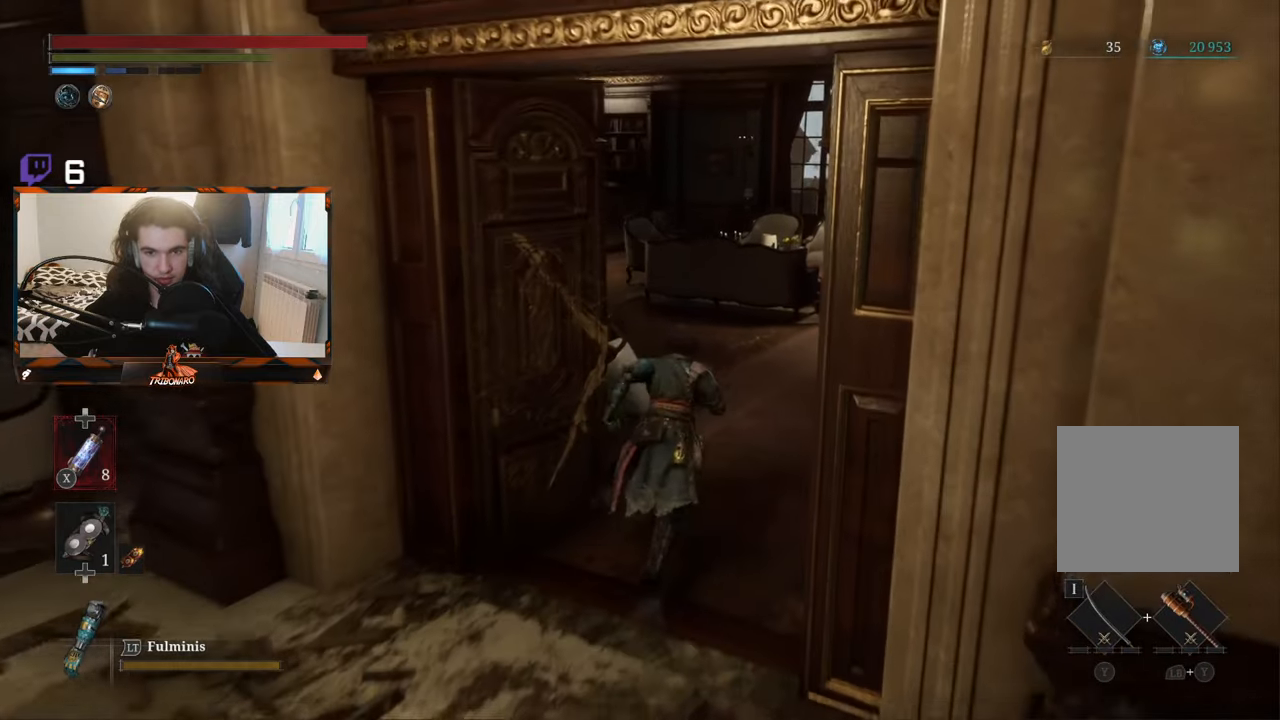
Gameplay with a controller (Xbox layout); each line is a JSON object with the inputs held at the frame after it. "events" lists button and stick changes between this image and that frame as [ms after this image, input, new state], when the widget could be followed in between.
{"buttons": ["B"], "left_stick": "up", "right_stick": "center", "events": []}
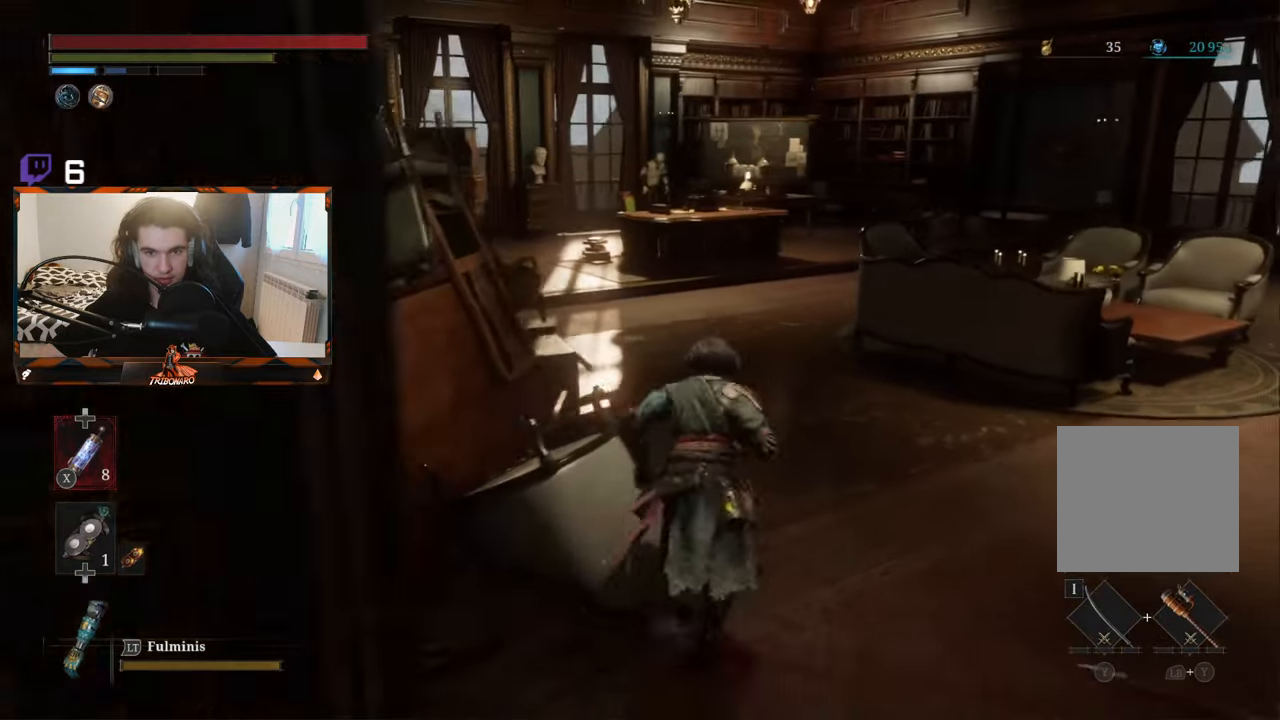
{"buttons": ["B"], "left_stick": "up", "right_stick": "center", "events": []}
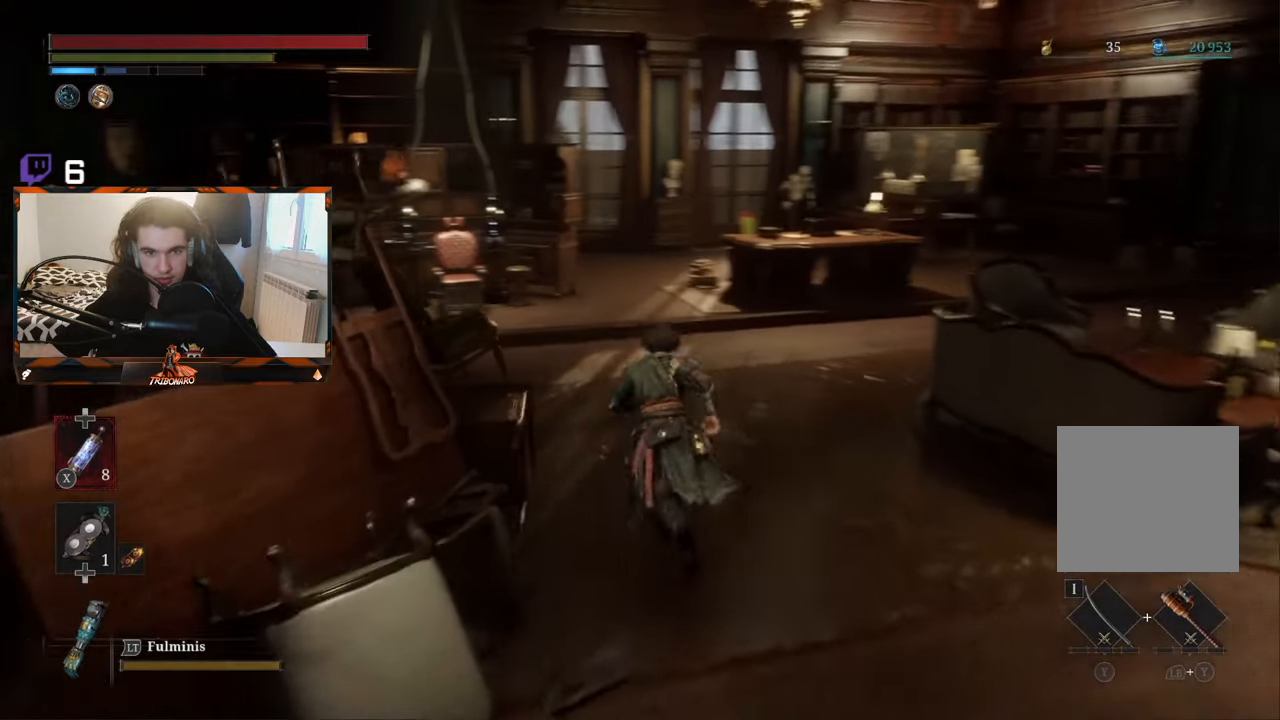
{"buttons": ["B"], "left_stick": "up", "right_stick": "center", "events": []}
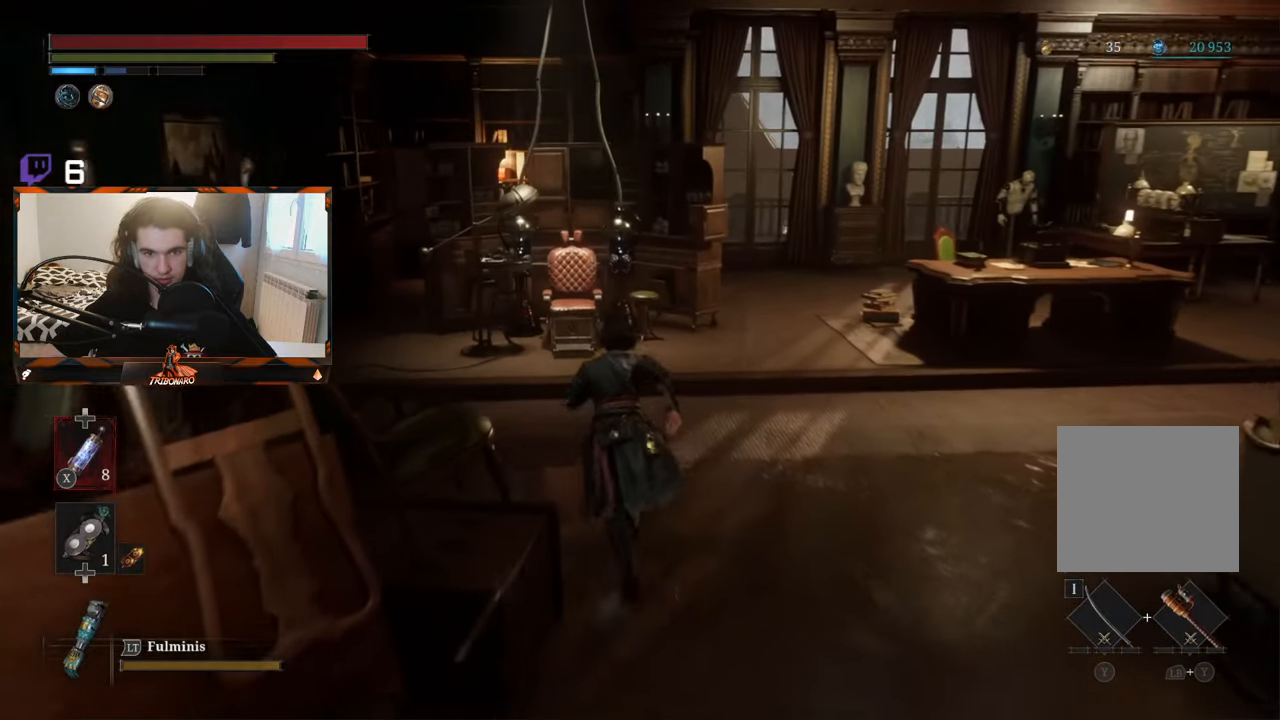
{"buttons": [], "left_stick": "up", "right_stick": "center", "events": [[300, "B", "up"]]}
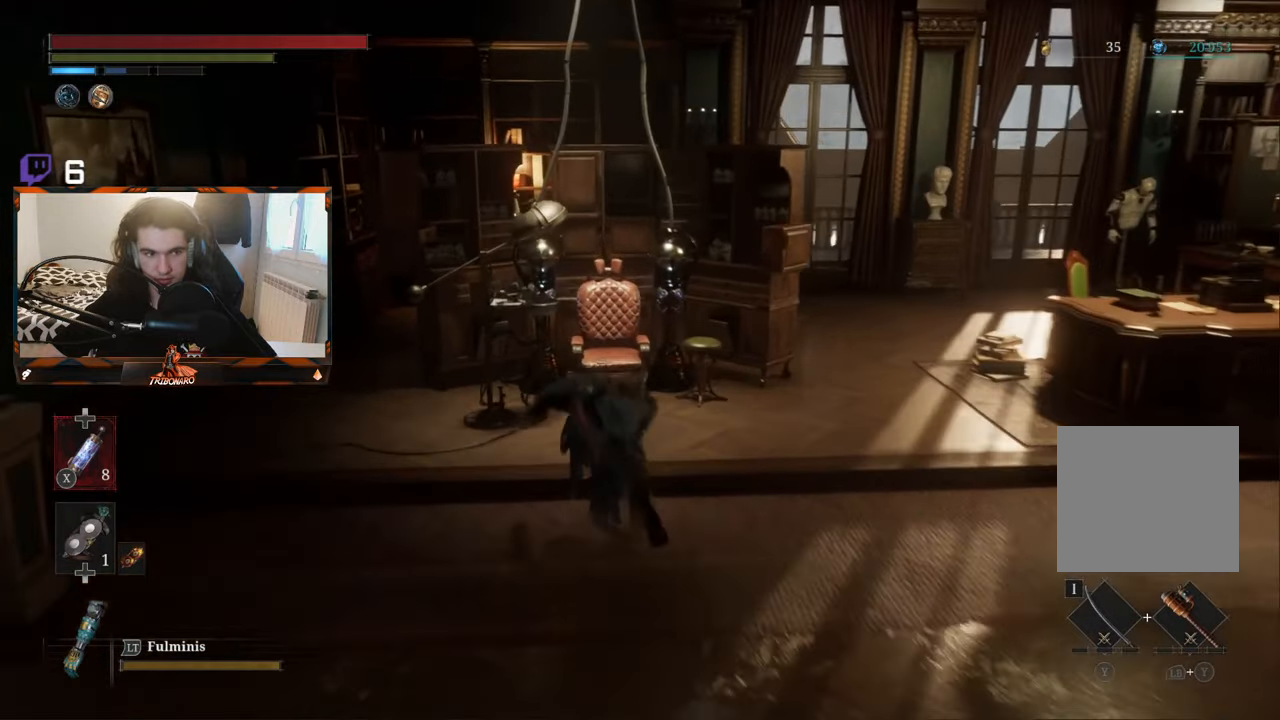
{"buttons": [], "left_stick": "right", "right_stick": "center", "events": [[234, "B", "down"], [250, "left_stick", "center"], [350, "B", "up"], [434, "left_stick", "right"]]}
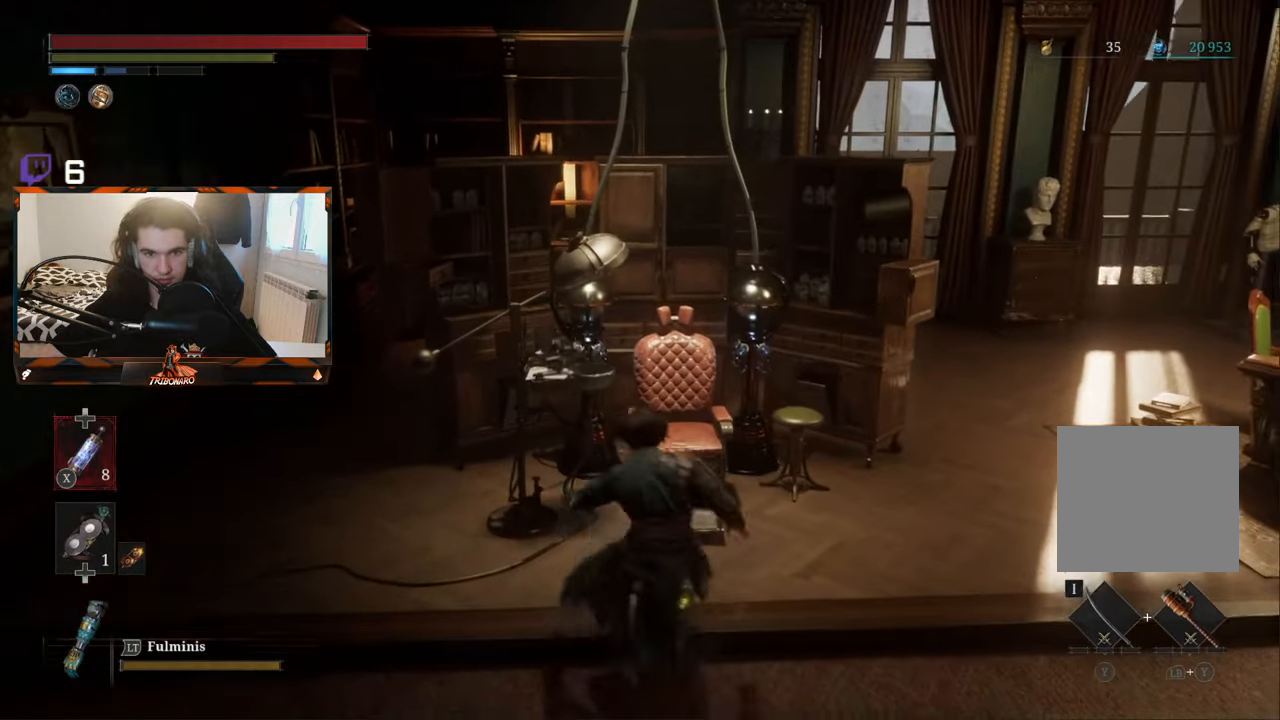
{"buttons": [], "left_stick": "up", "right_stick": "center", "events": [[334, "left_stick", "up-right"], [450, "left_stick", "up"]]}
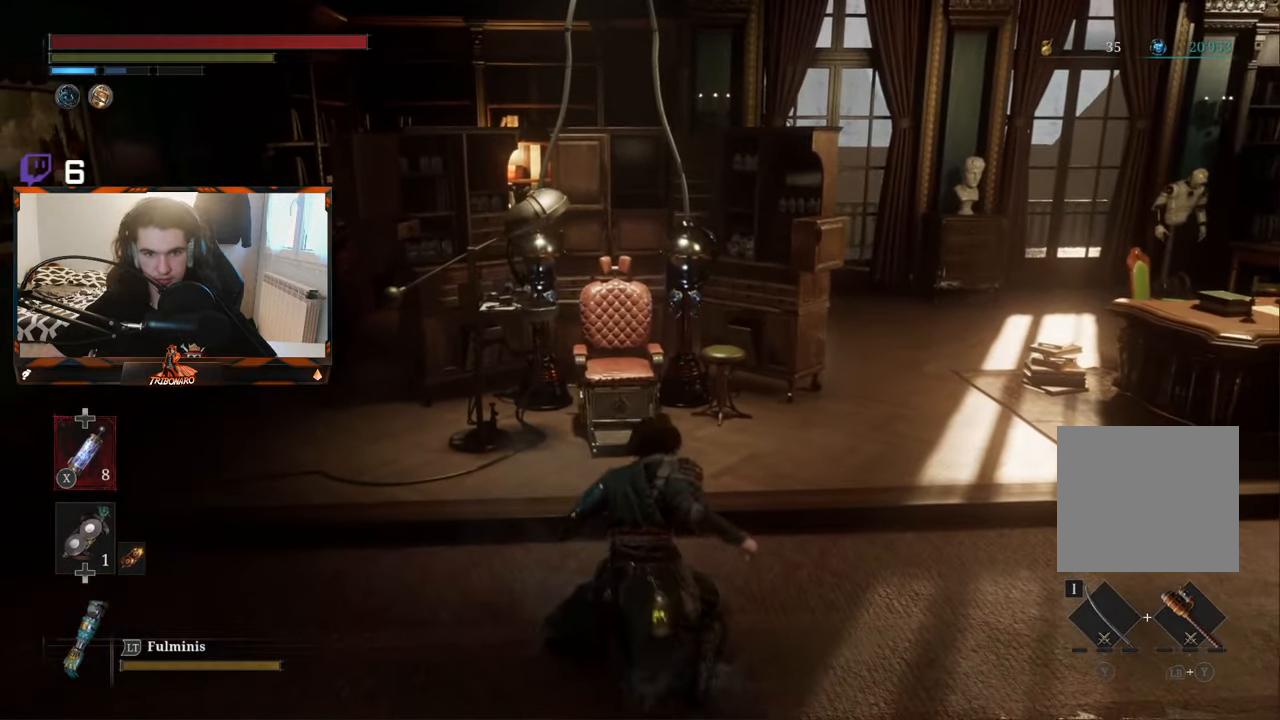
{"buttons": [], "left_stick": "up", "right_stick": "center", "events": []}
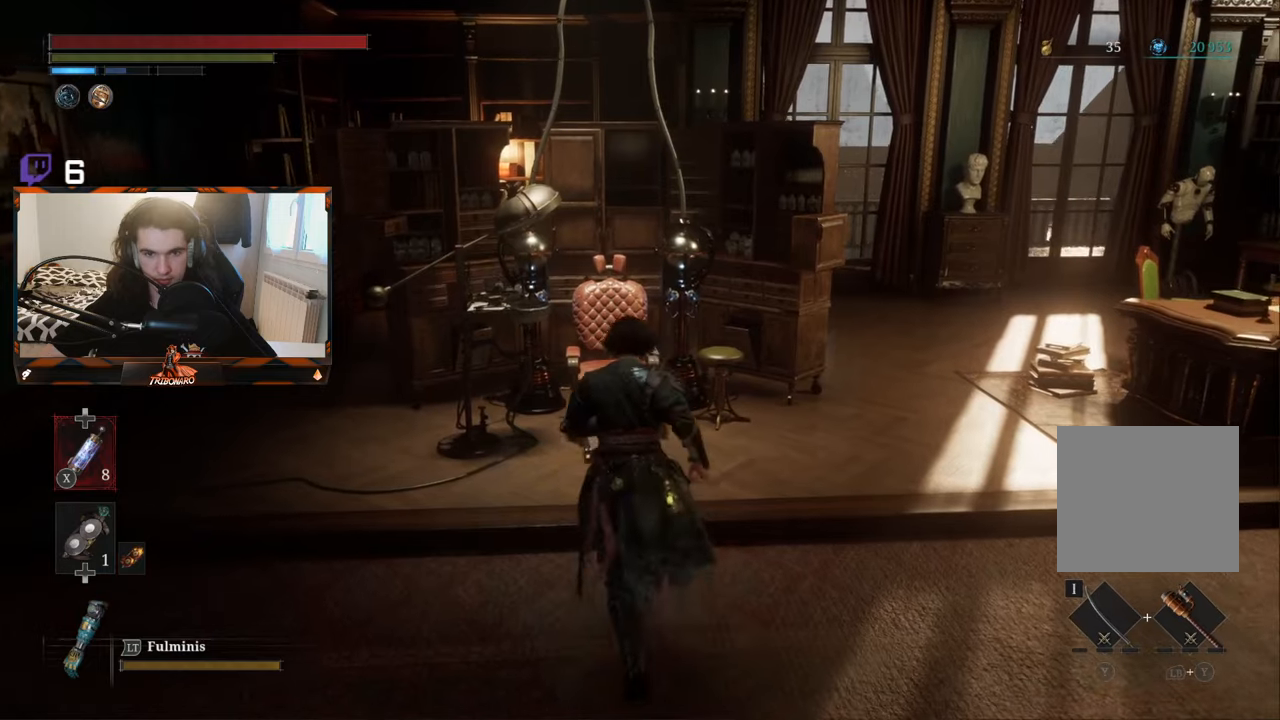
{"buttons": ["A"], "left_stick": "up", "right_stick": "center", "events": [[466, "A", "down"]]}
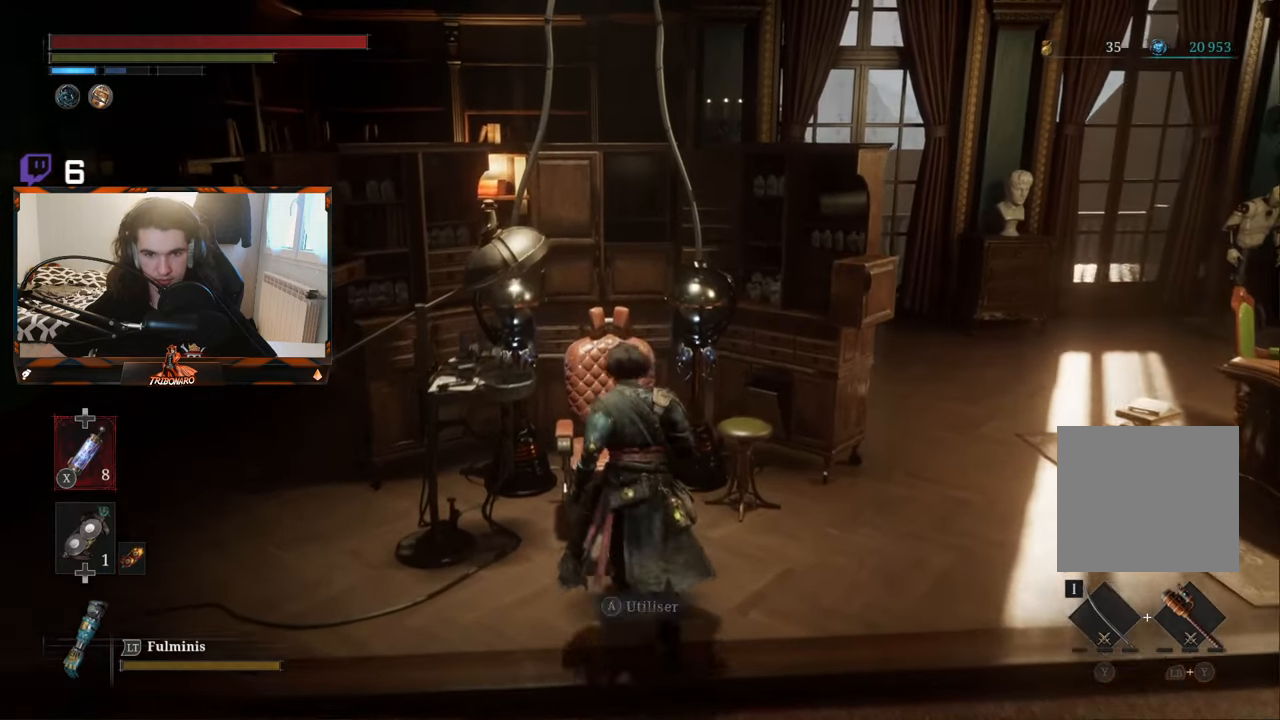
{"buttons": ["A"], "left_stick": "center", "right_stick": "center", "events": [[66, "left_stick", "center"], [100, "A", "up"], [466, "A", "down"]]}
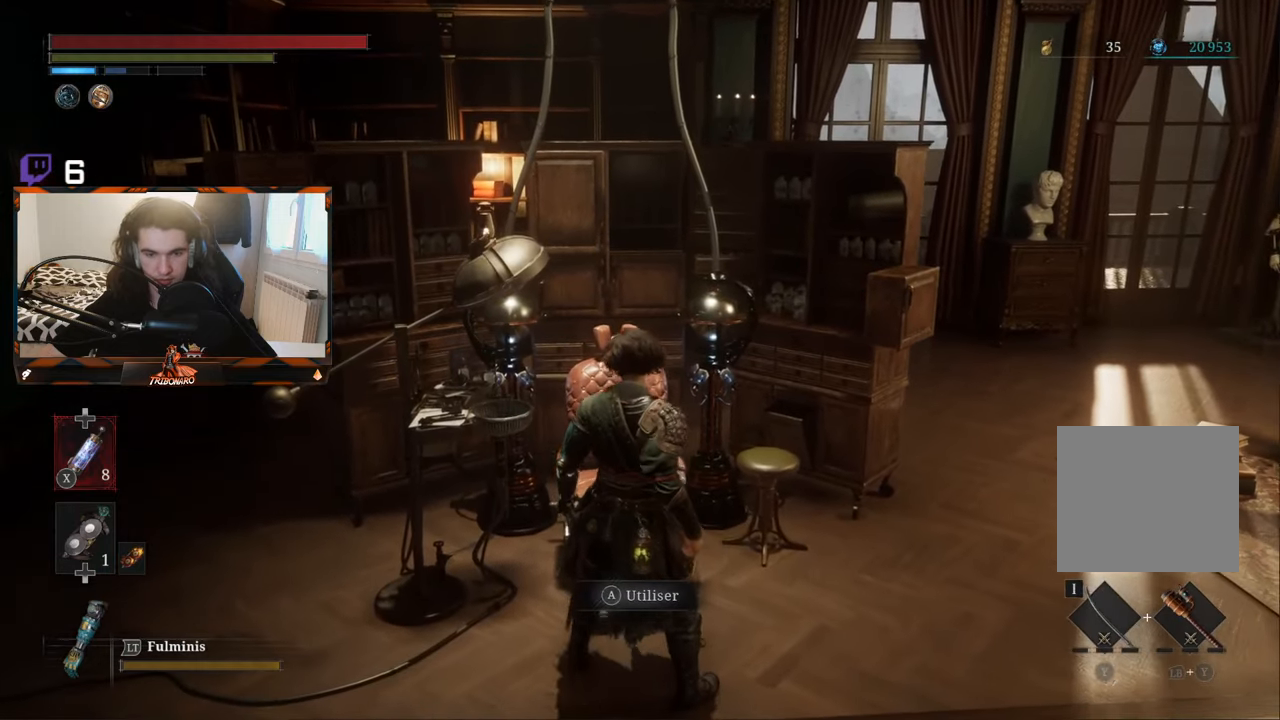
{"buttons": [], "left_stick": "center", "right_stick": "center", "events": [[50, "A", "up"], [233, "R1", "down"], [333, "R1", "up"]]}
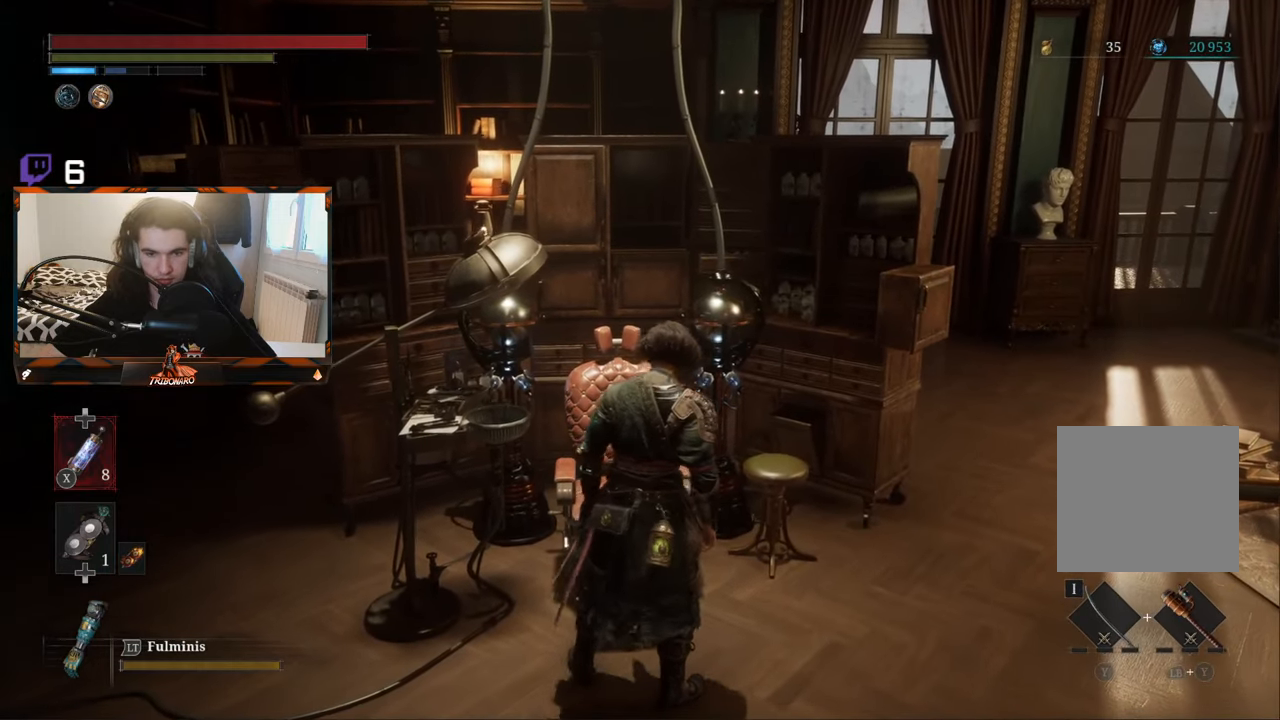
{"buttons": [], "left_stick": "center", "right_stick": "left", "events": [[416, "right_stick", "left"]]}
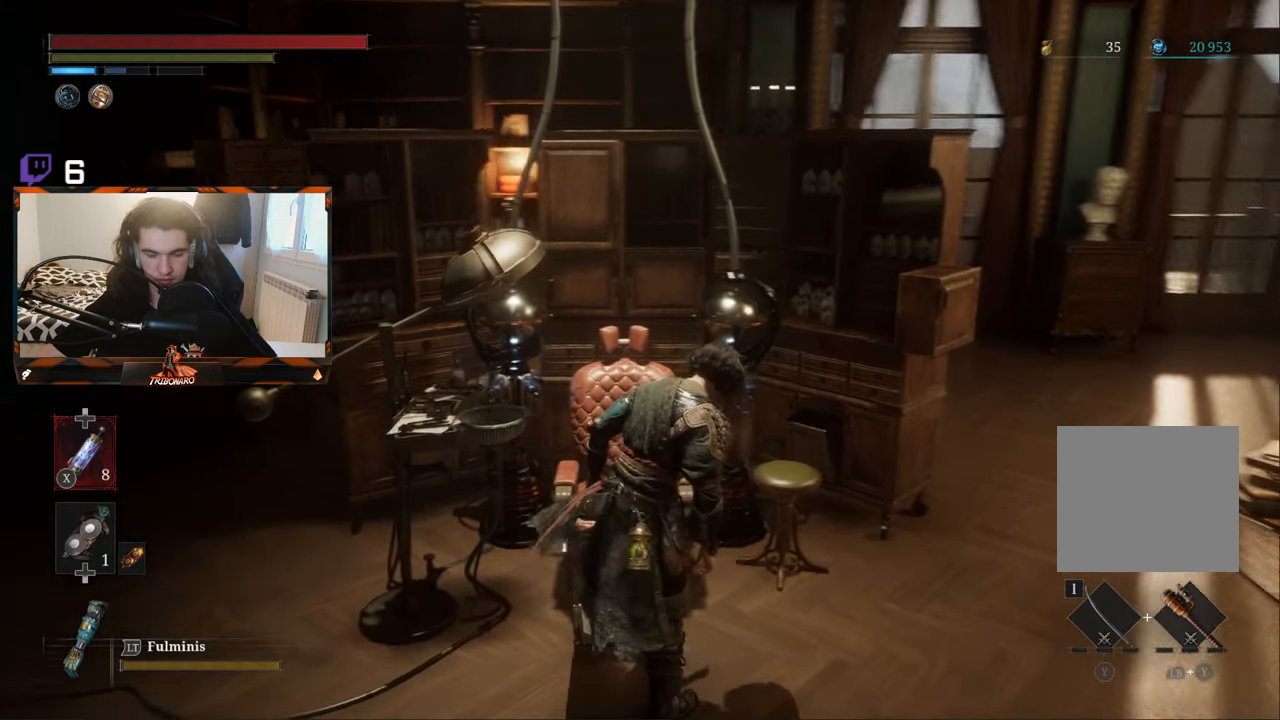
{"buttons": [], "left_stick": "center", "right_stick": "center", "events": [[216, "right_stick", "center"]]}
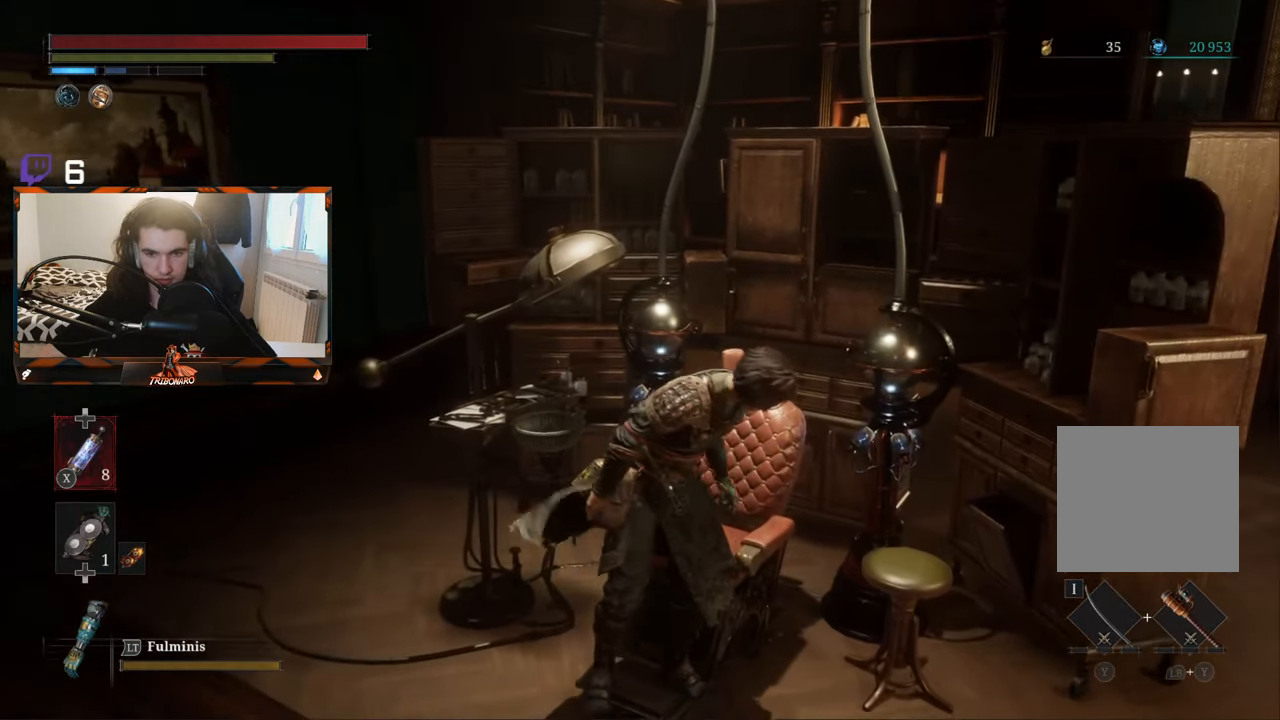
{"buttons": [], "left_stick": "center", "right_stick": "center", "events": [[250, "right_stick", "up"], [466, "right_stick", "center"]]}
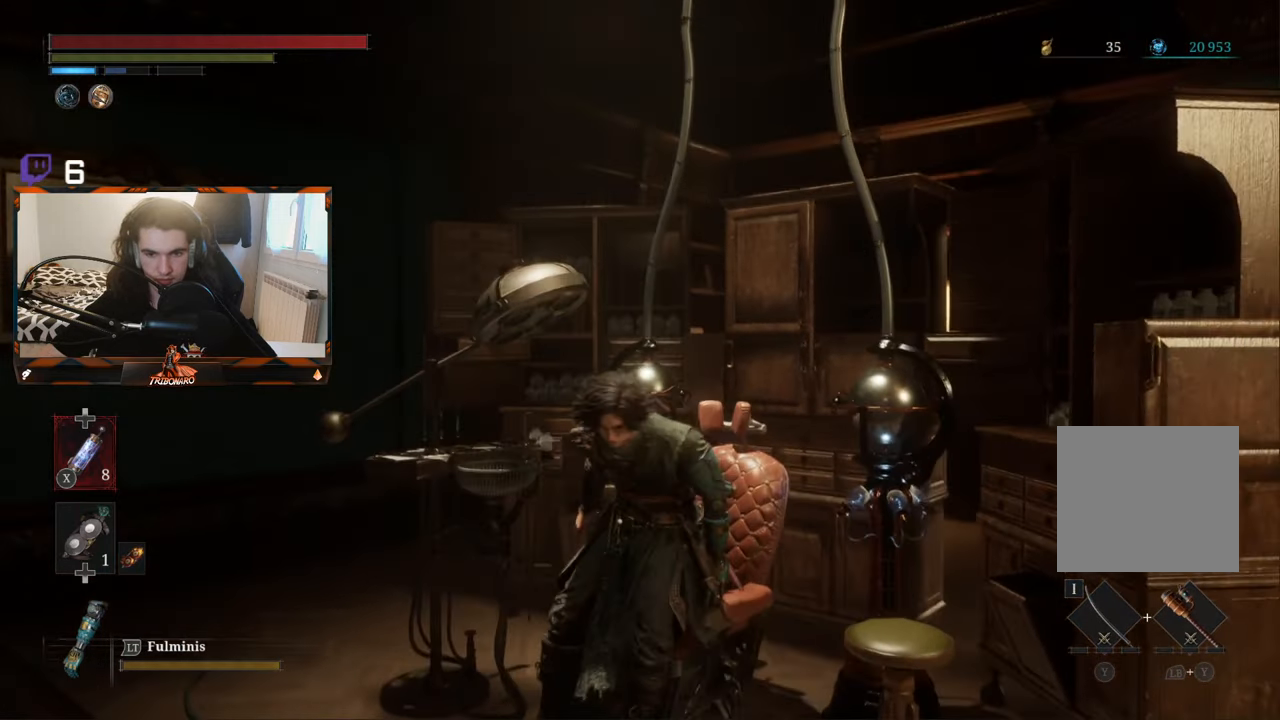
{"buttons": [], "left_stick": "center", "right_stick": "center", "events": []}
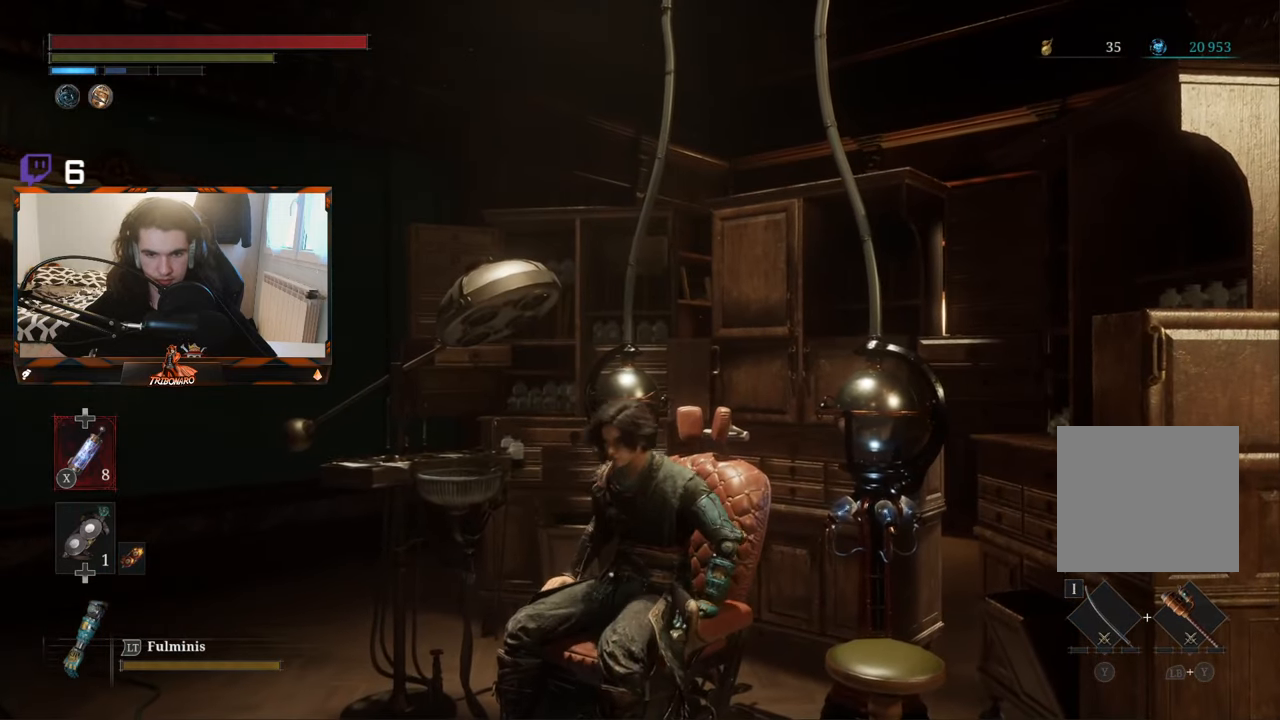
{"buttons": [], "left_stick": "center", "right_stick": "center", "events": []}
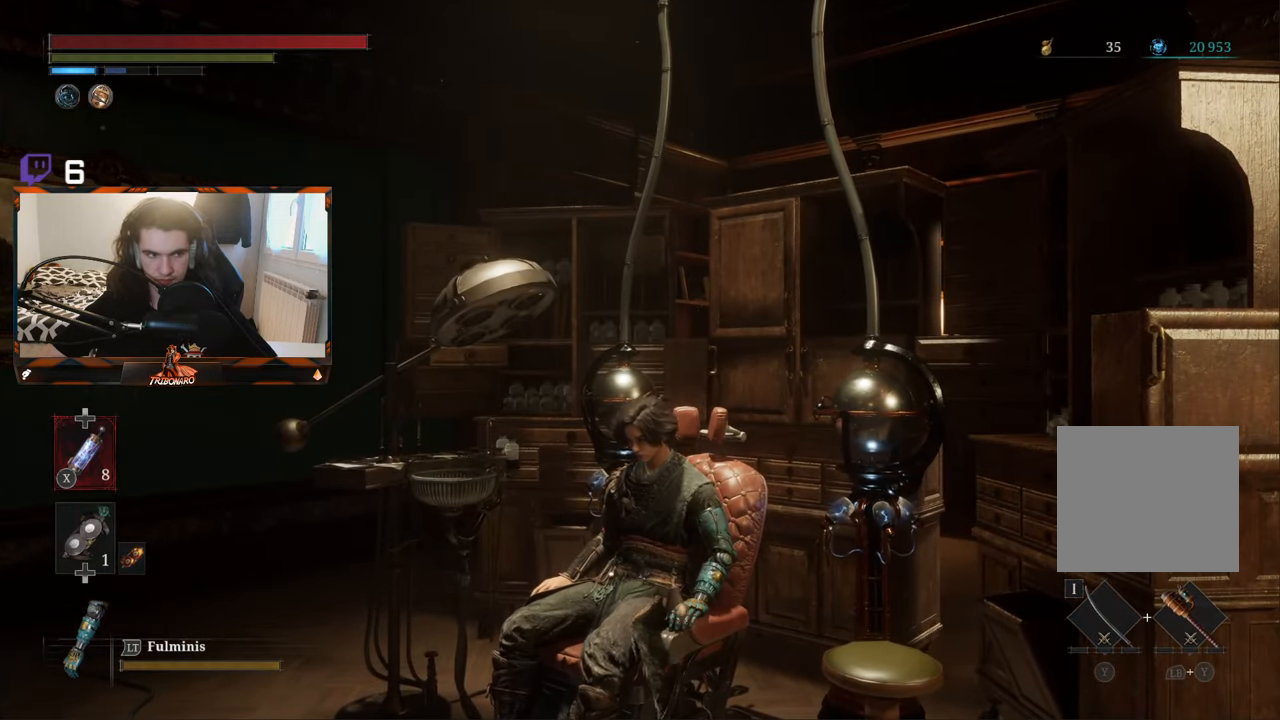
{"buttons": [], "left_stick": "center", "right_stick": "center", "events": []}
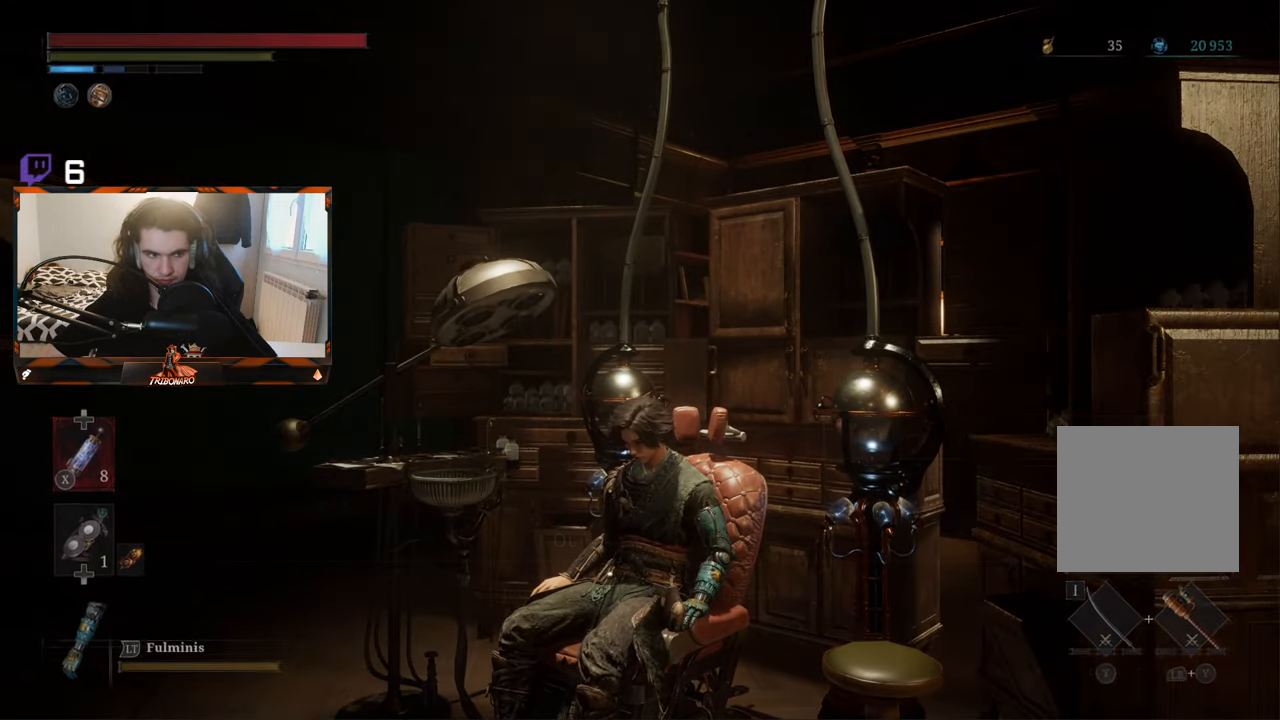
{"buttons": [], "left_stick": "center", "right_stick": "center", "events": []}
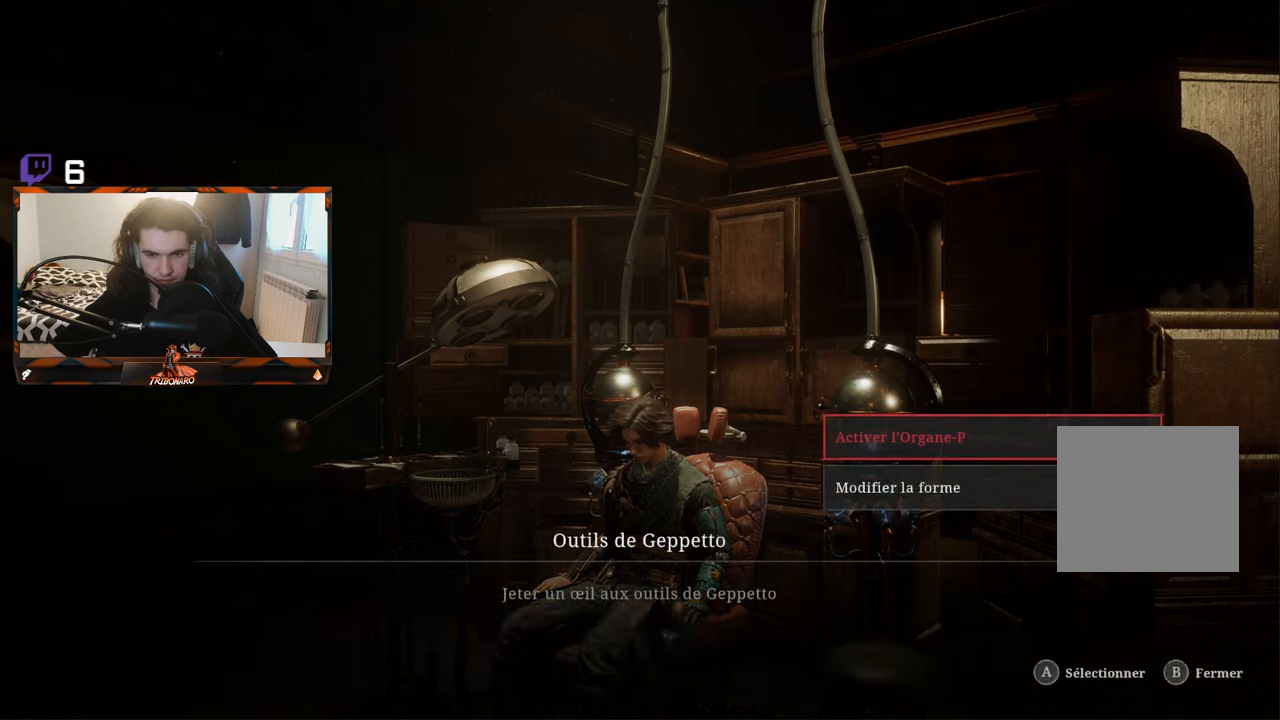
{"buttons": [], "left_stick": "center", "right_stick": "center", "events": []}
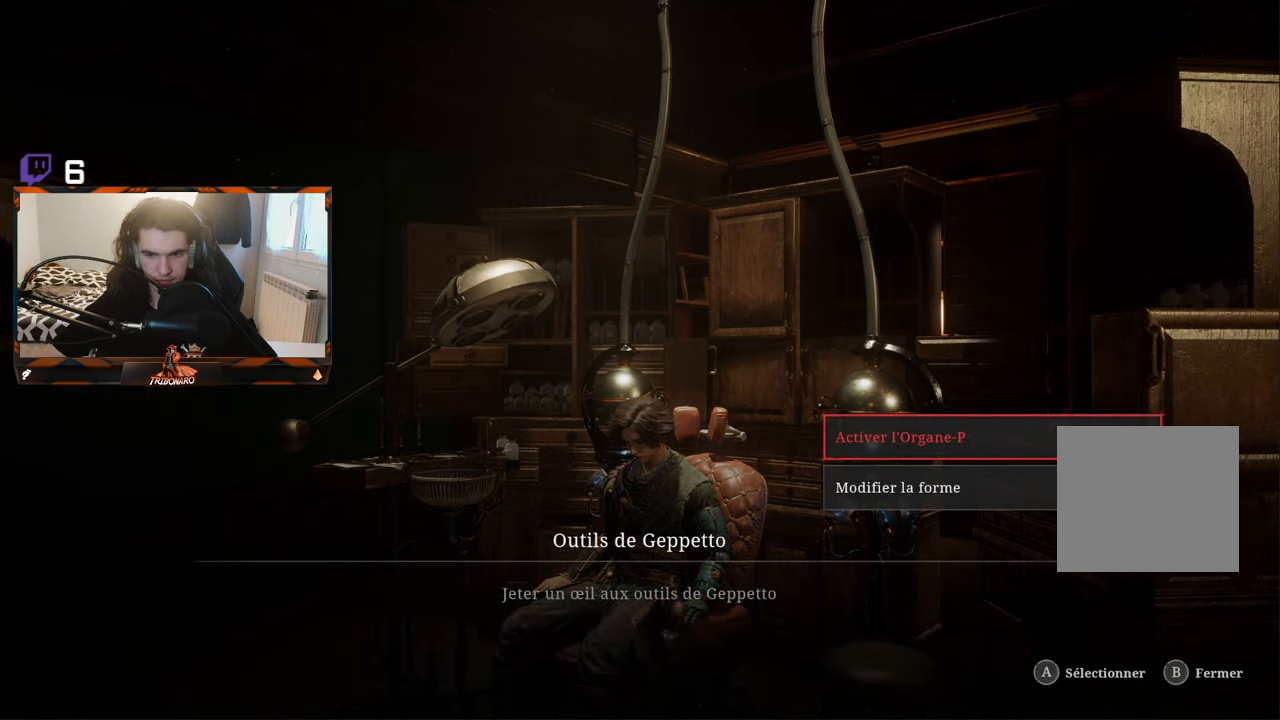
{"buttons": [], "left_stick": "center", "right_stick": "center", "events": [[100, "DPAD_DOWN", "down"], [233, "DPAD_DOWN", "up"], [317, "A", "down"], [450, "A", "up"]]}
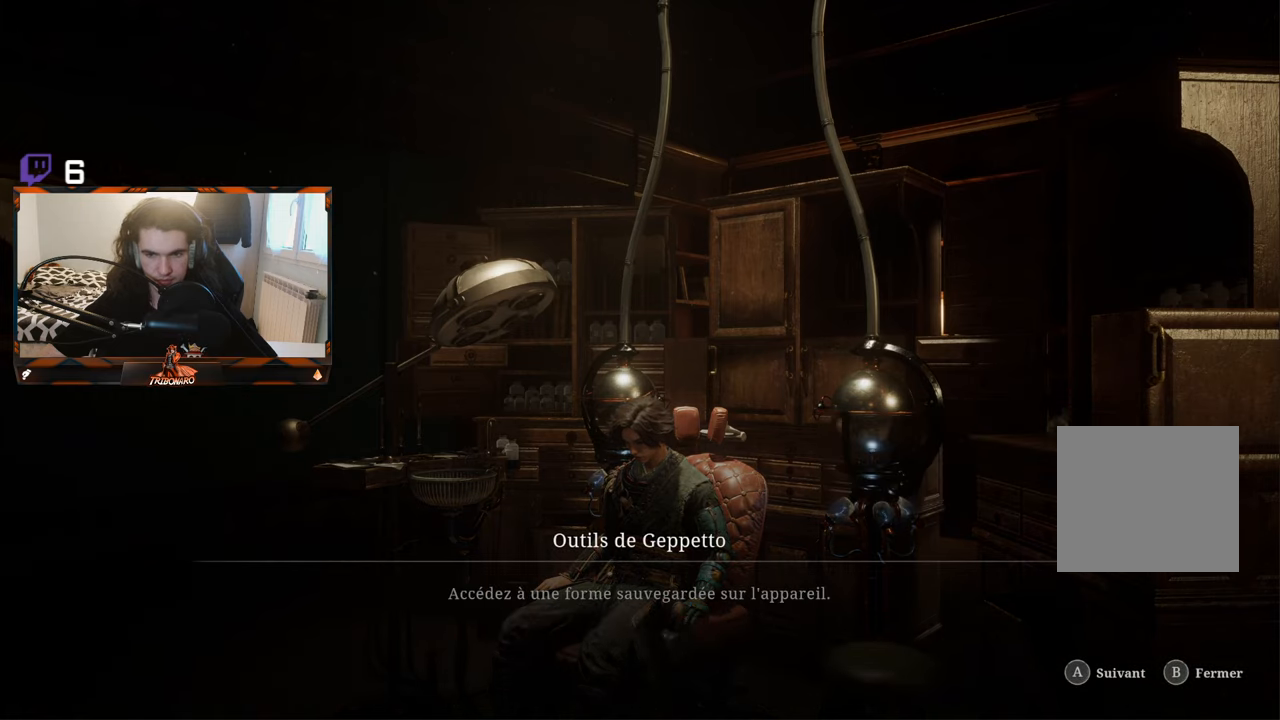
{"buttons": [], "left_stick": "center", "right_stick": "center", "events": []}
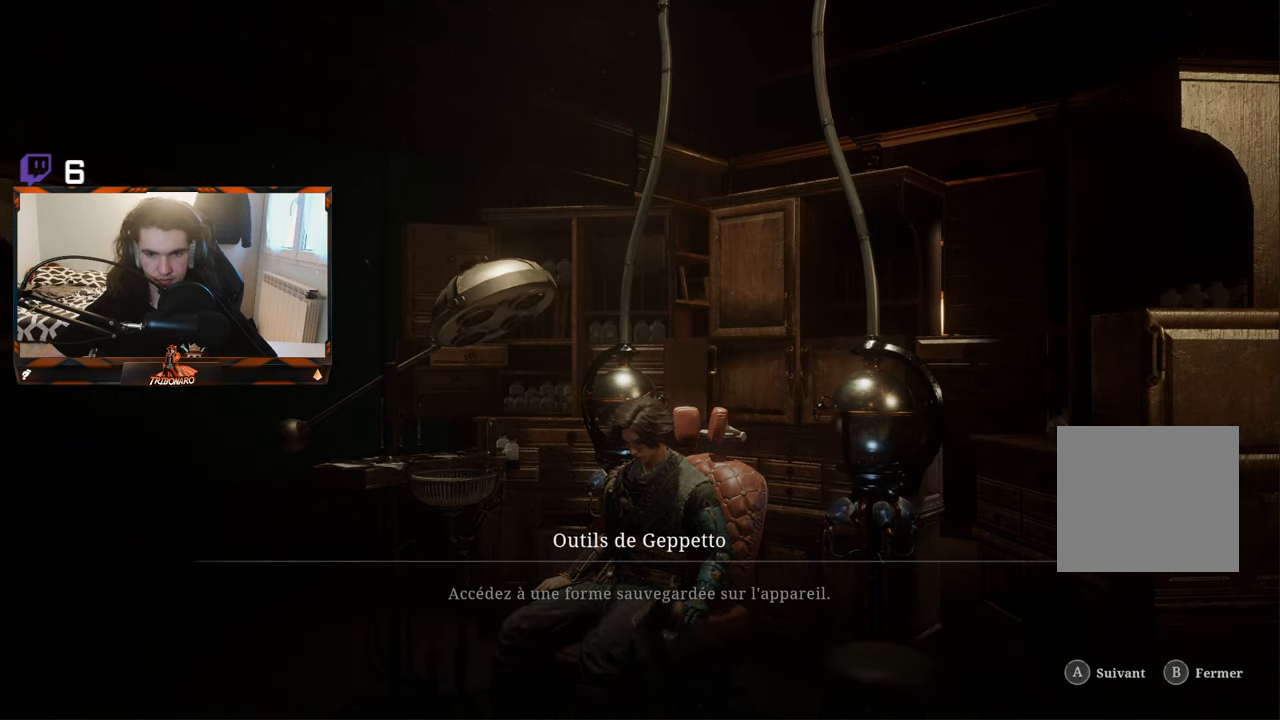
{"buttons": [], "left_stick": "center", "right_stick": "center", "events": []}
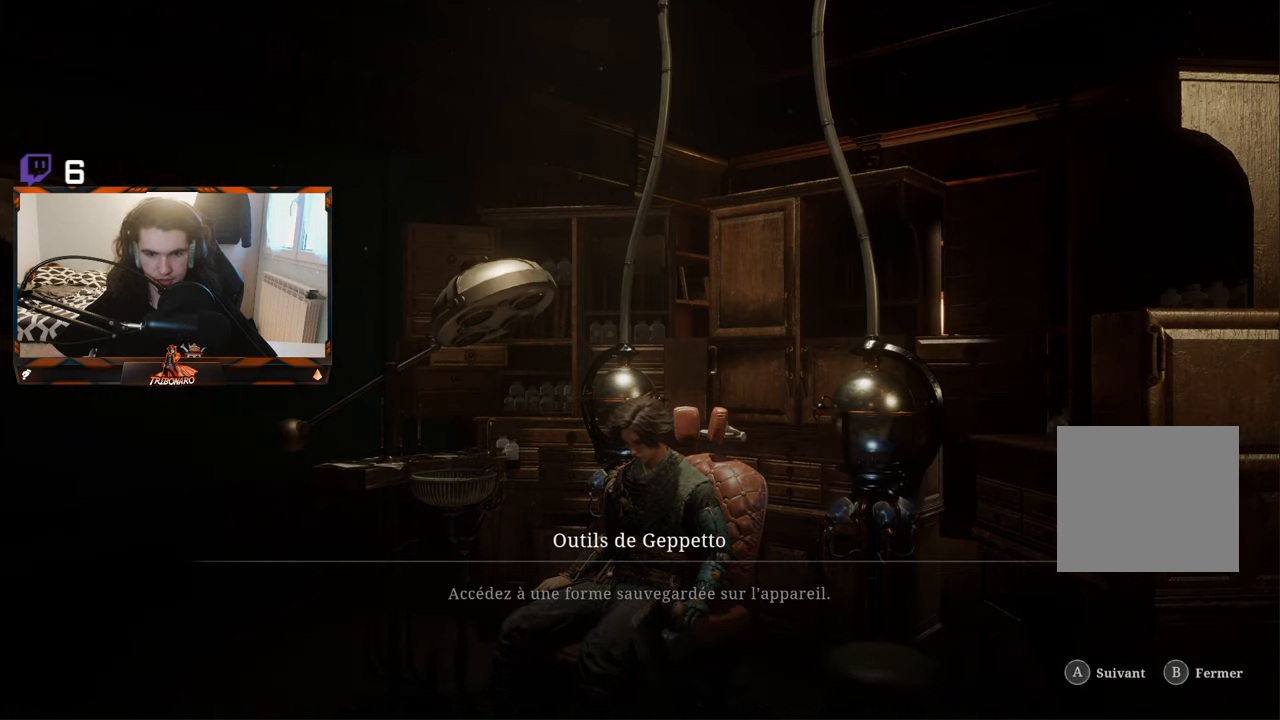
{"buttons": [], "left_stick": "center", "right_stick": "center", "events": []}
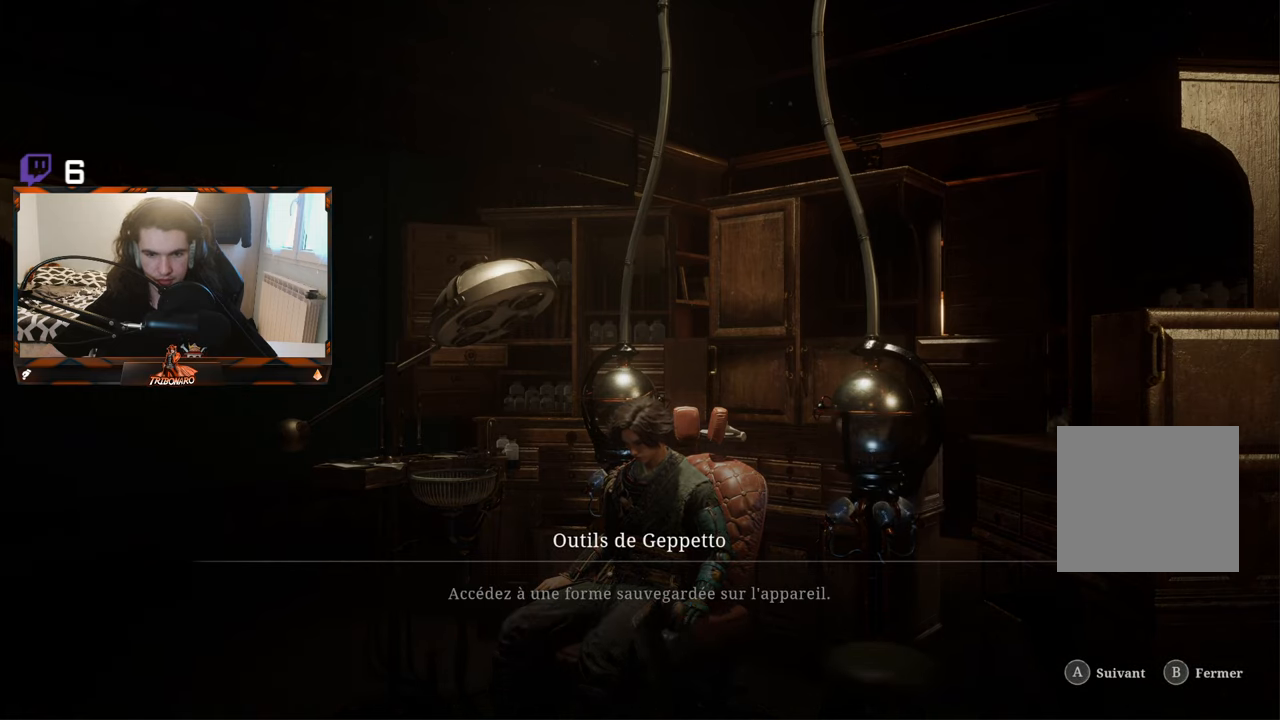
{"buttons": [], "left_stick": "center", "right_stick": "center", "events": [[83, "A", "down"], [250, "A", "up"]]}
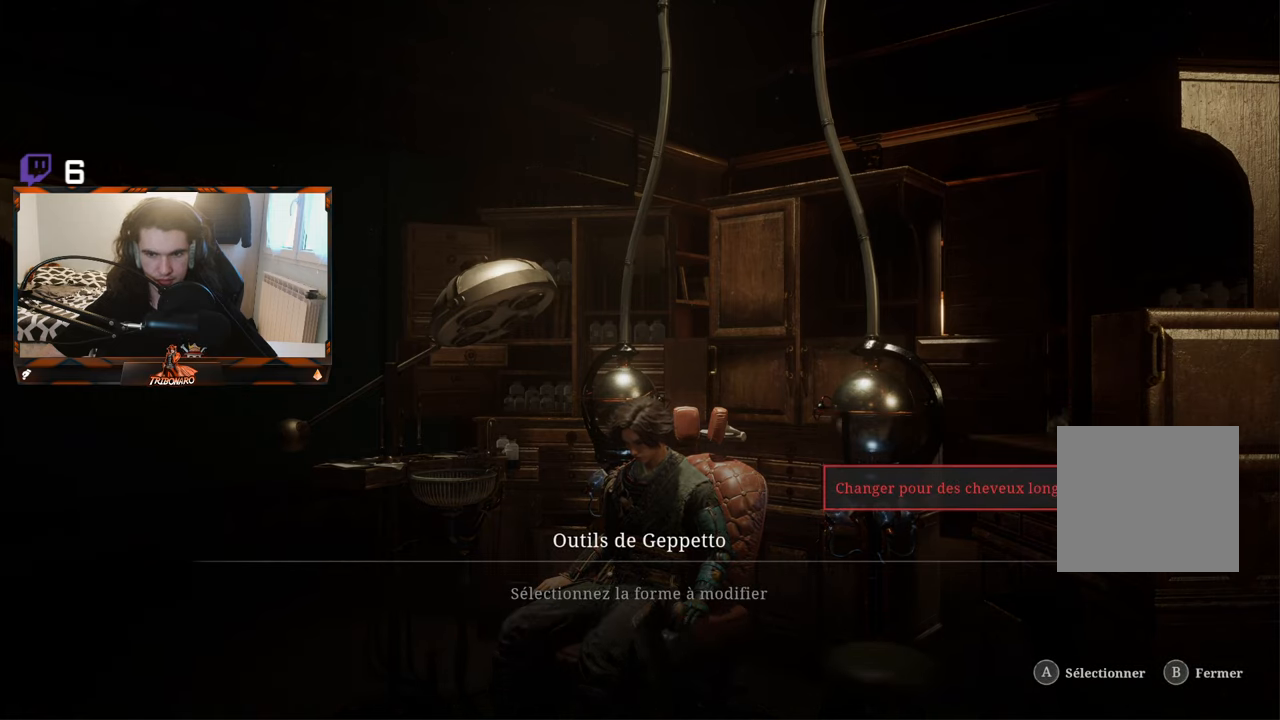
{"buttons": [], "left_stick": "center", "right_stick": "center", "events": [[100, "A", "down"], [250, "A", "up"]]}